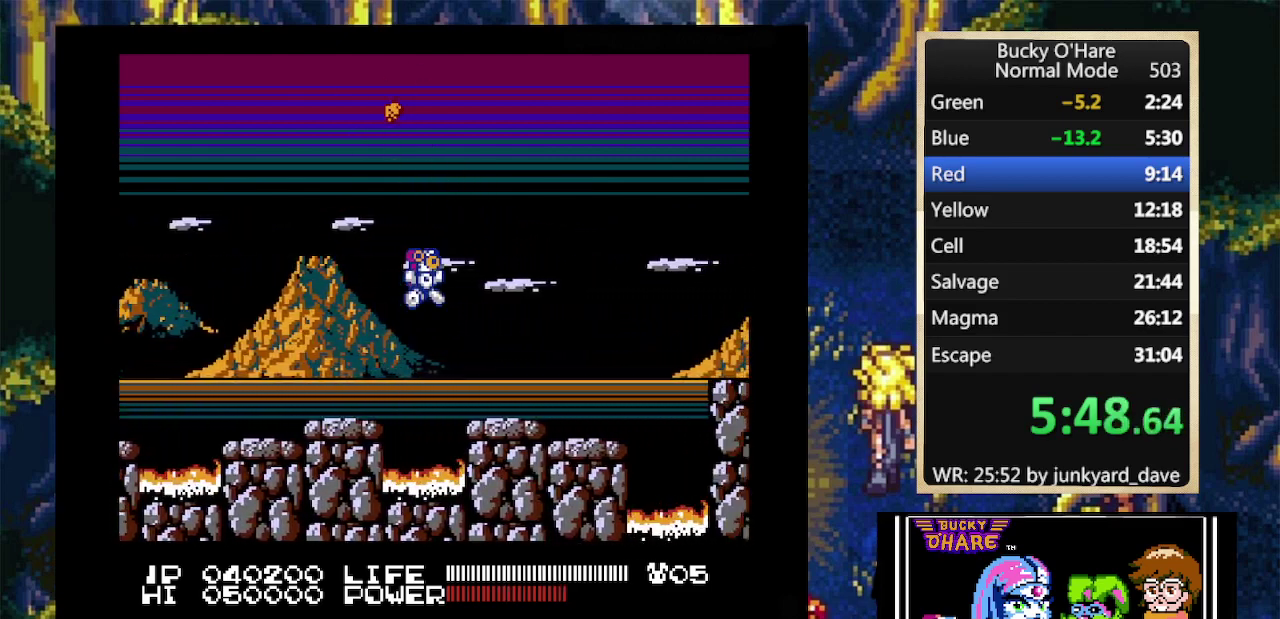
Gameplay with a controller (Nintendo layout); each line is a JSON object with the inputs held at the frame after it. "events" lists button and stick changes between this image and that frame as [ms after this image, input, new state], when the widget could be followed in between. Not read: L1 L3 R3.
{"buttons": ["DPAD_RIGHT"], "events": []}
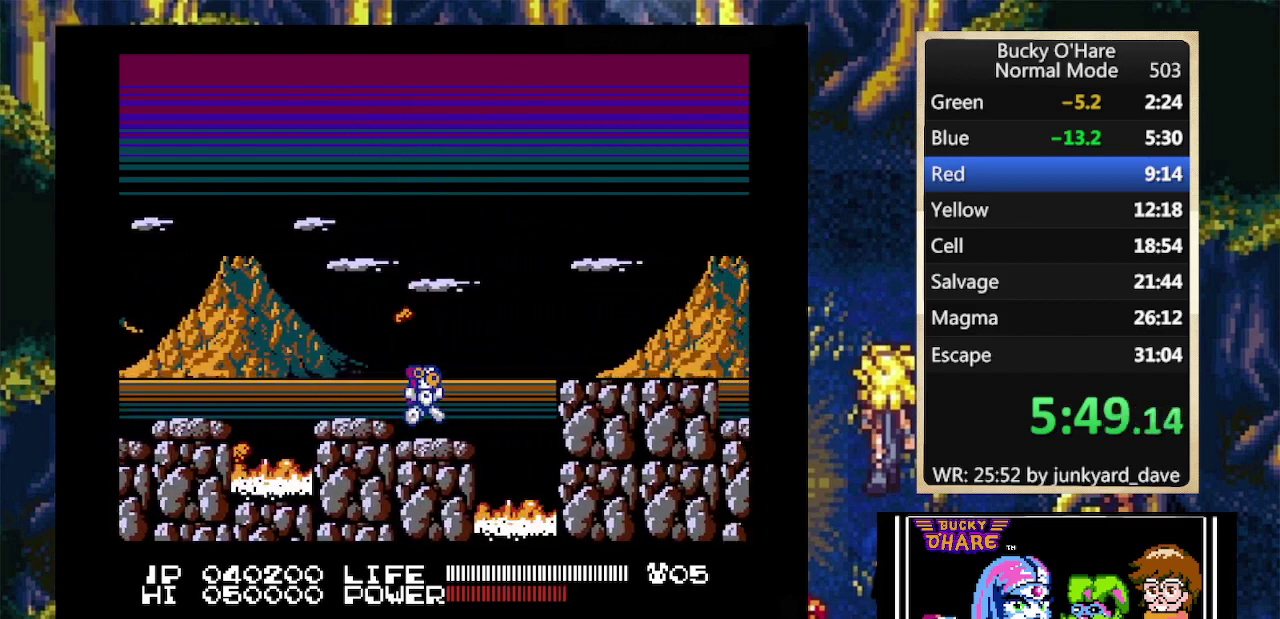
{"buttons": ["DPAD_RIGHT"], "events": [[133, "A", "down"], [367, "A", "up"]]}
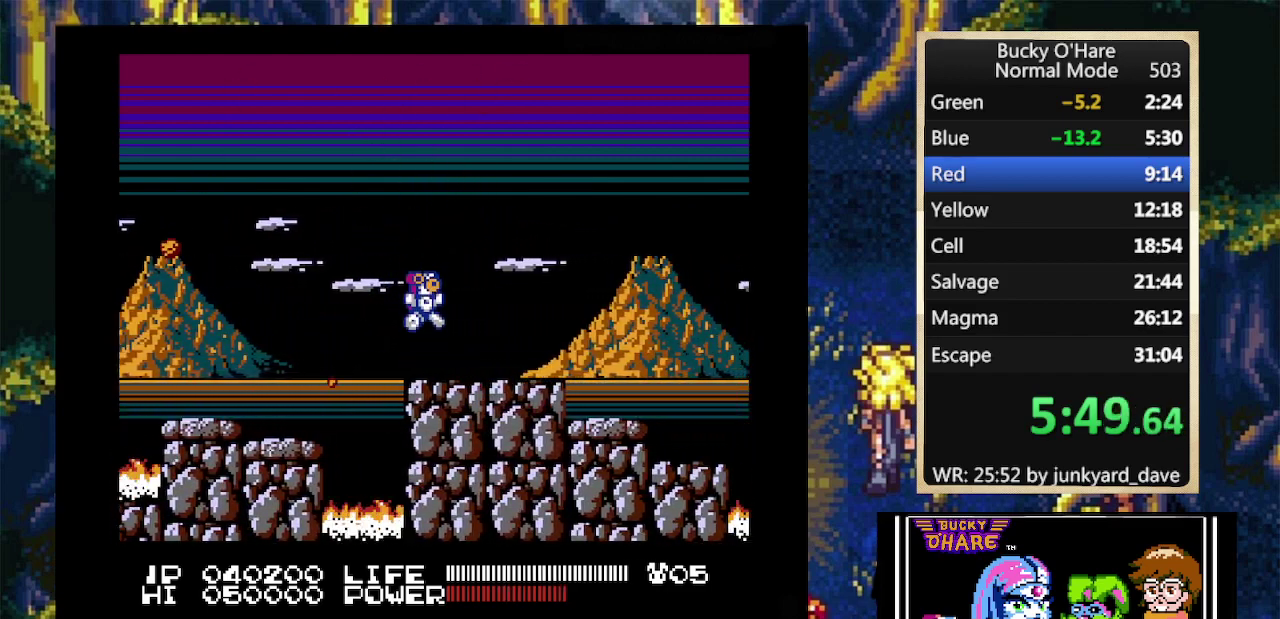
{"buttons": ["DPAD_RIGHT"], "events": []}
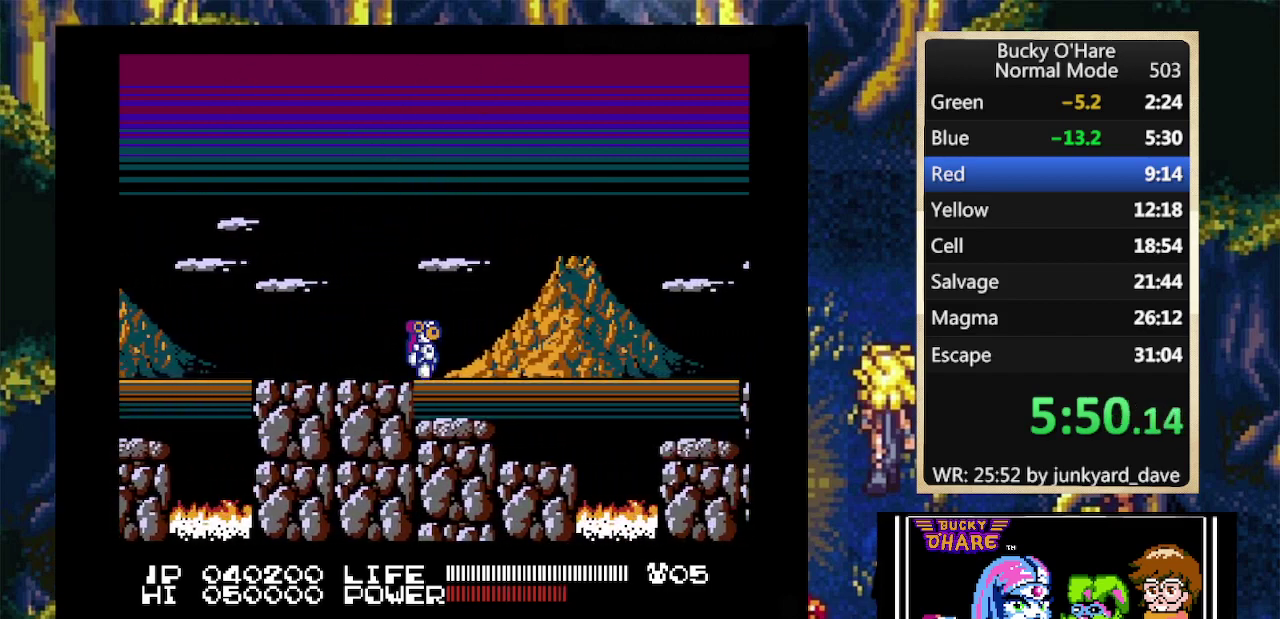
{"buttons": ["A", "DPAD_RIGHT"], "events": [[267, "A", "down"]]}
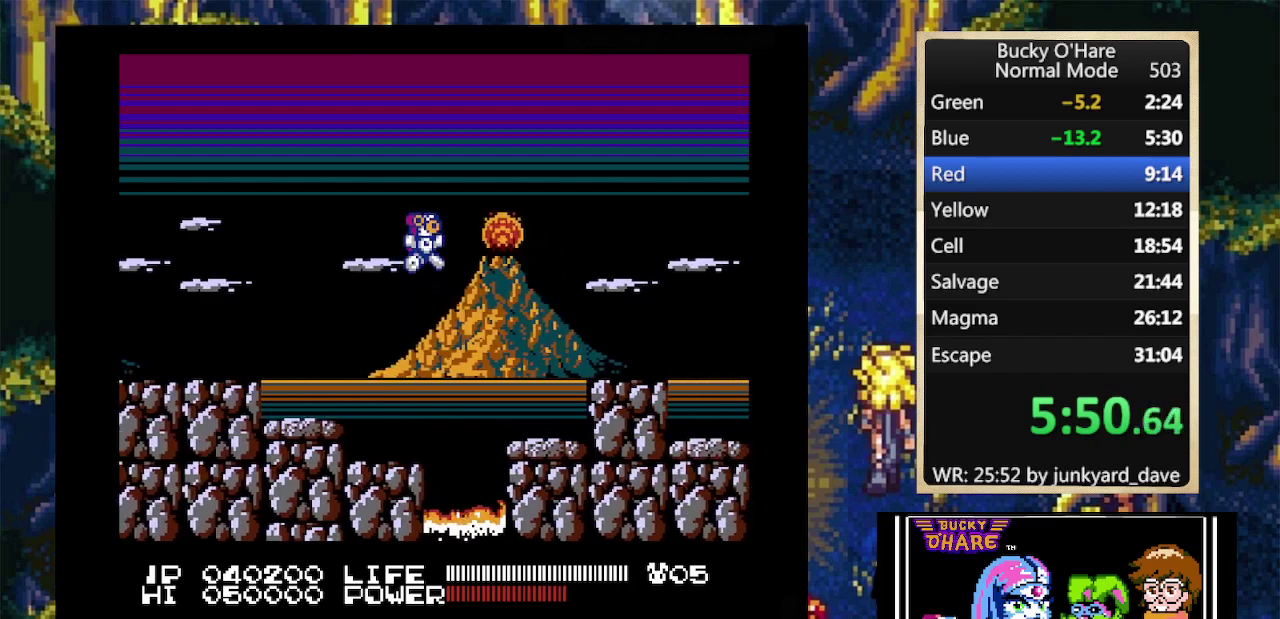
{"buttons": ["DPAD_RIGHT"], "events": [[233, "A", "up"], [367, "A", "down"], [467, "A", "up"]]}
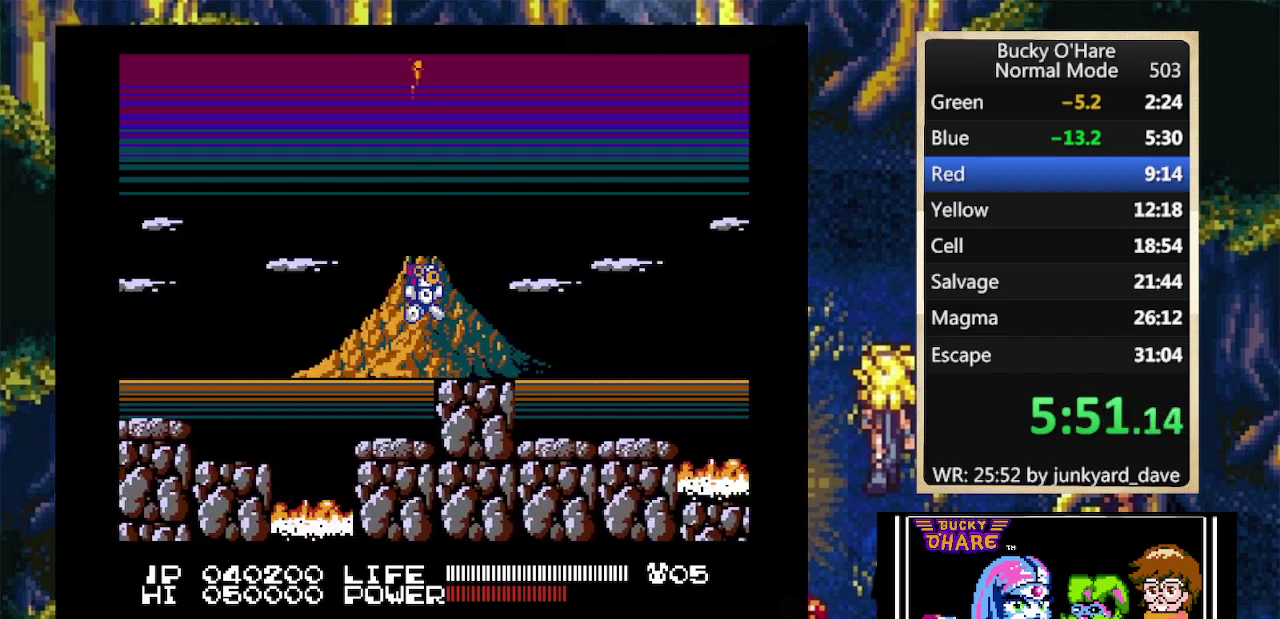
{"buttons": ["DPAD_RIGHT"], "events": []}
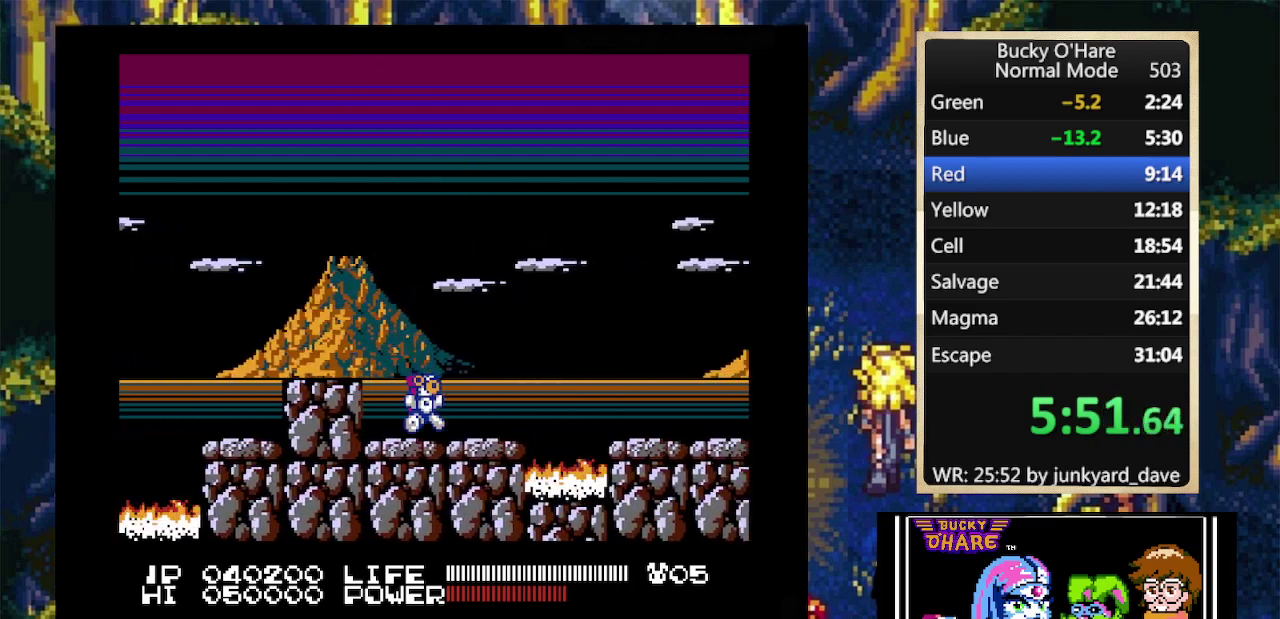
{"buttons": ["DPAD_RIGHT"], "events": [[300, "A", "down"], [400, "A", "up"]]}
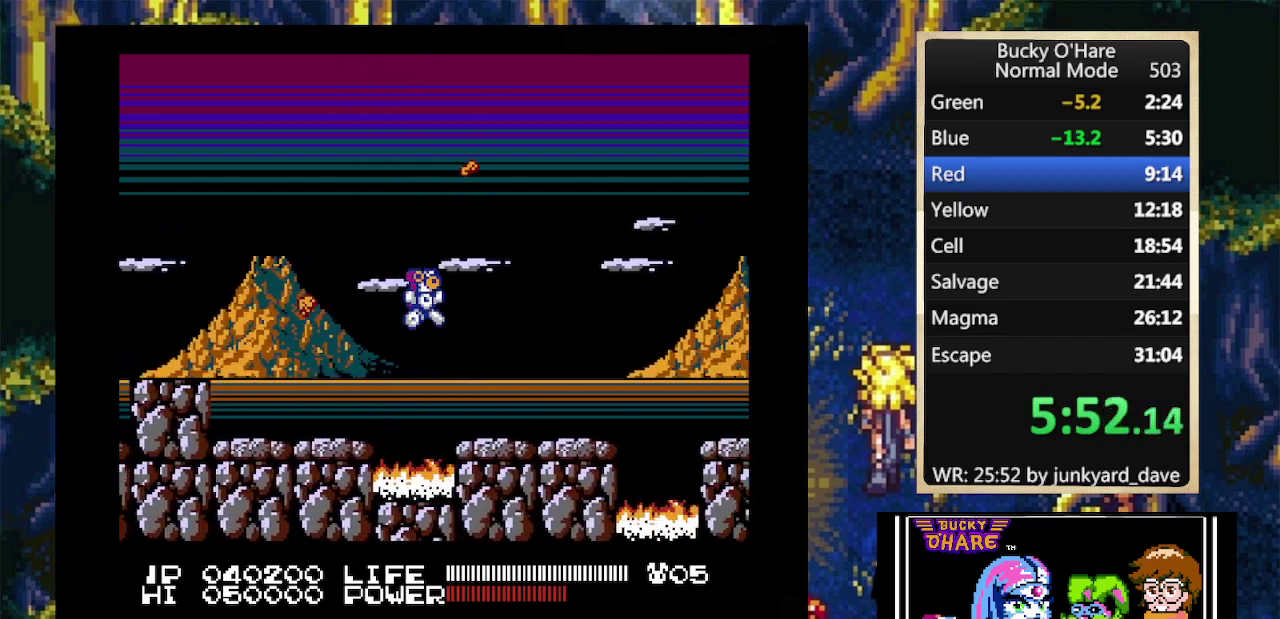
{"buttons": ["DPAD_RIGHT"], "events": []}
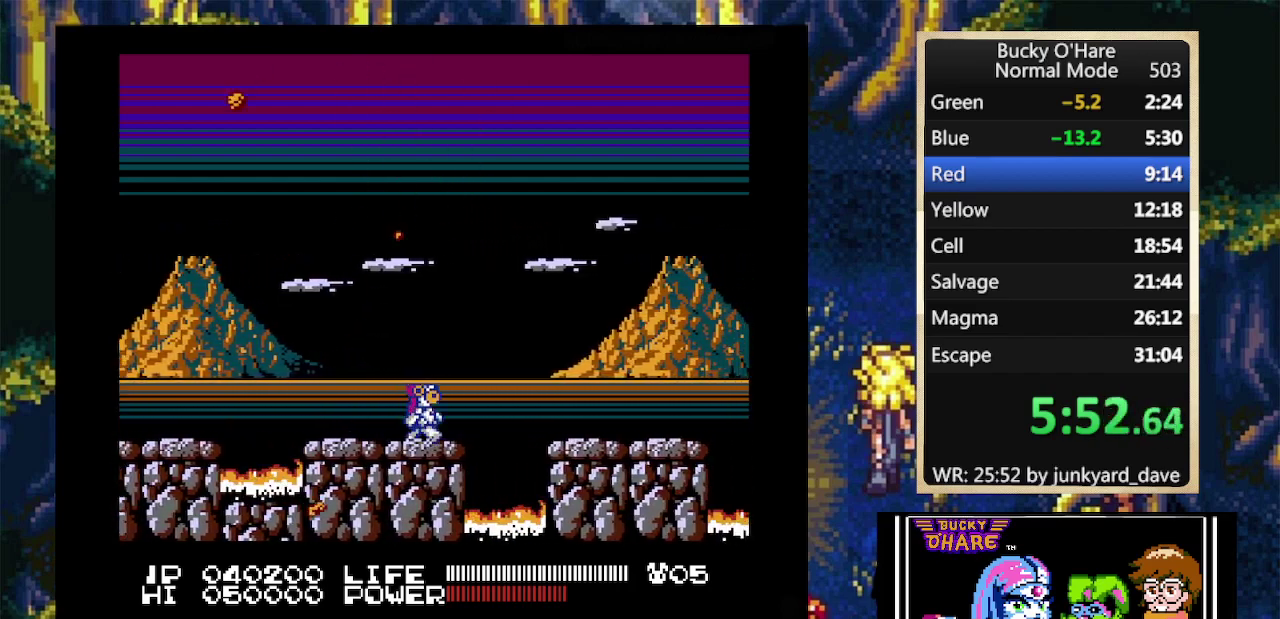
{"buttons": ["DPAD_RIGHT"], "events": [[100, "A", "down"], [367, "A", "up"]]}
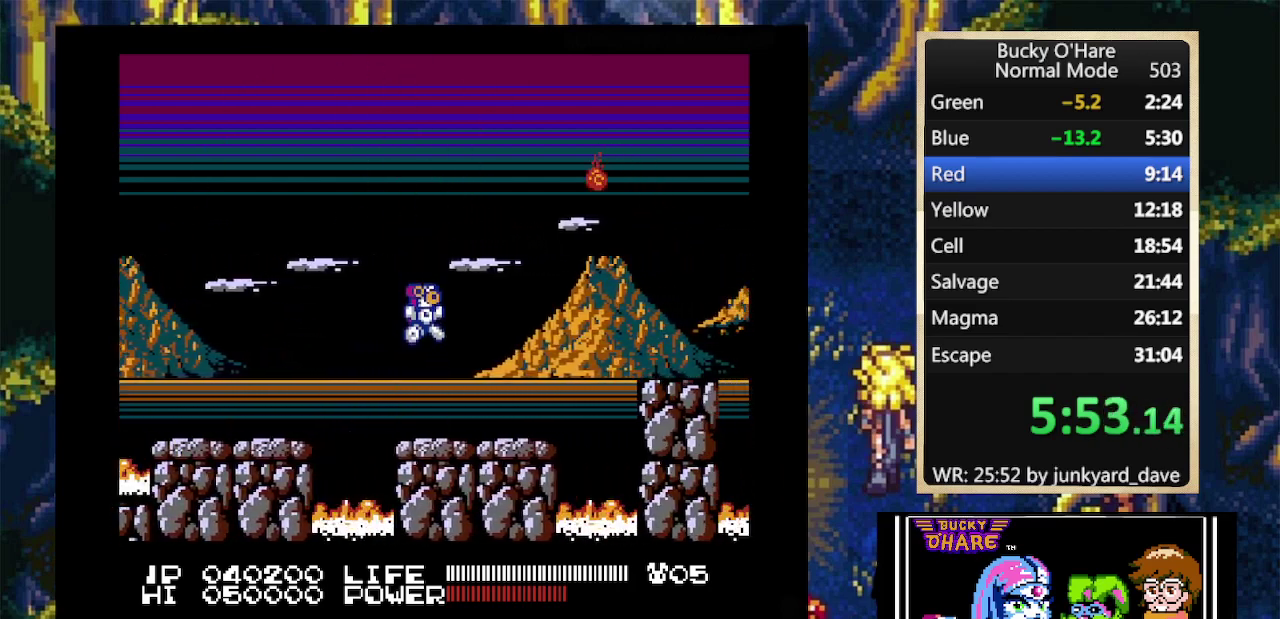
{"buttons": ["A", "DPAD_RIGHT"], "events": [[333, "A", "down"]]}
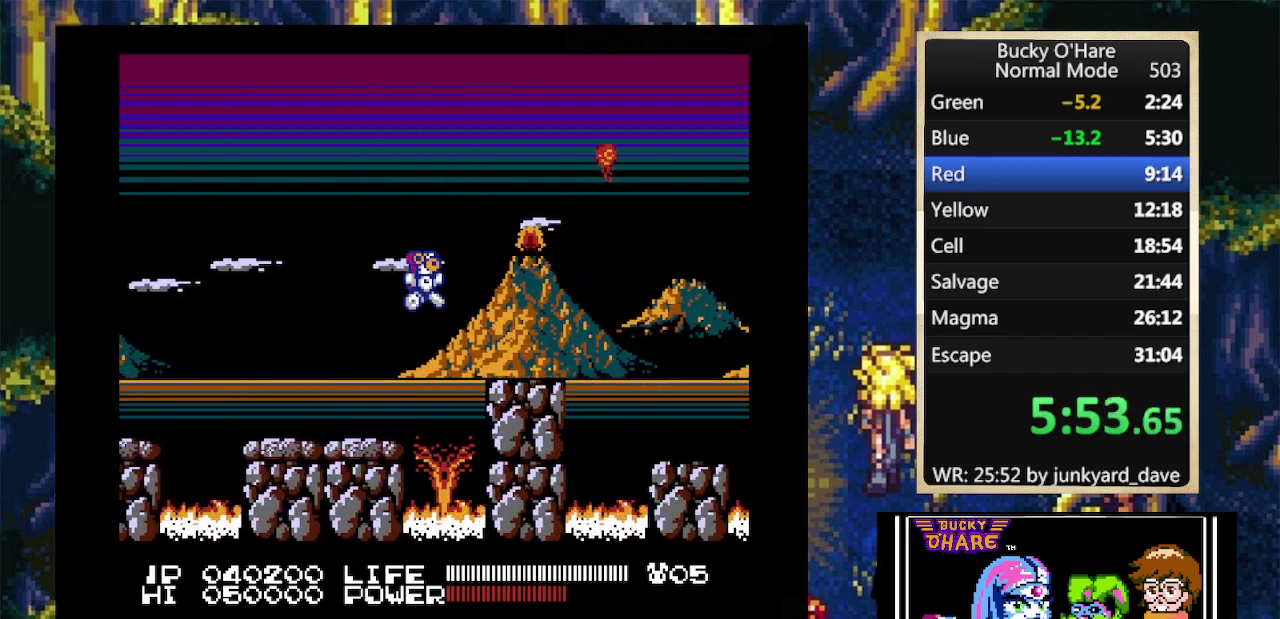
{"buttons": ["DPAD_RIGHT"], "events": [[167, "A", "up"], [333, "A", "down"], [433, "A", "up"]]}
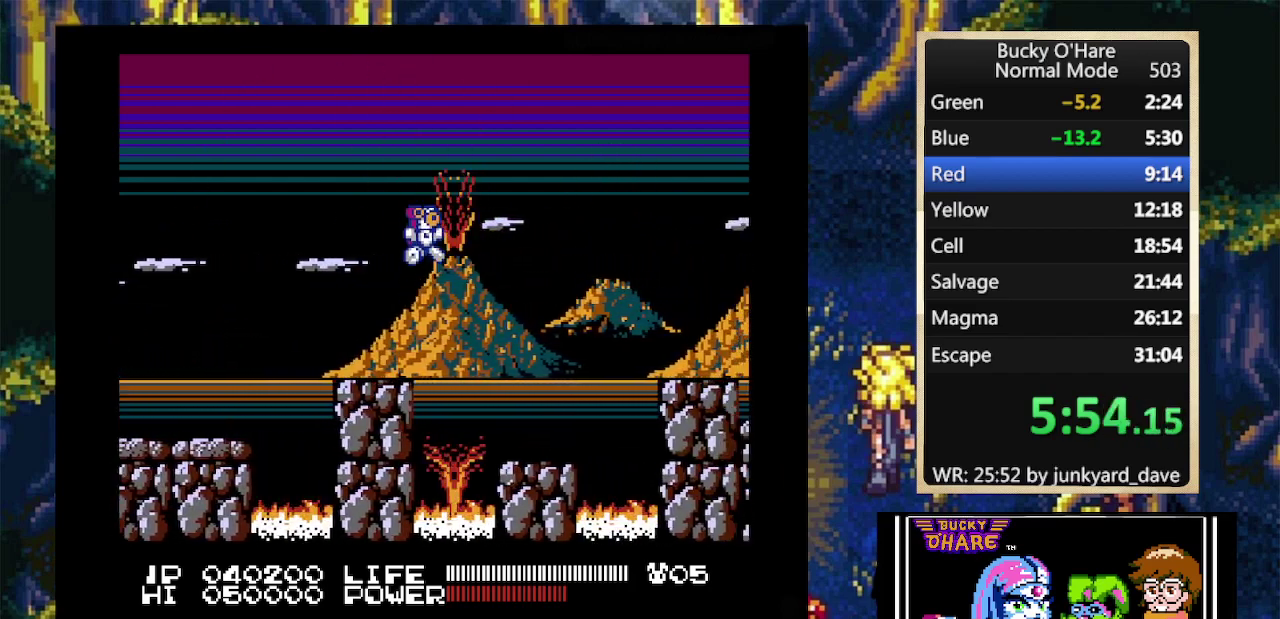
{"buttons": ["A", "DPAD_RIGHT"], "events": [[433, "A", "down"]]}
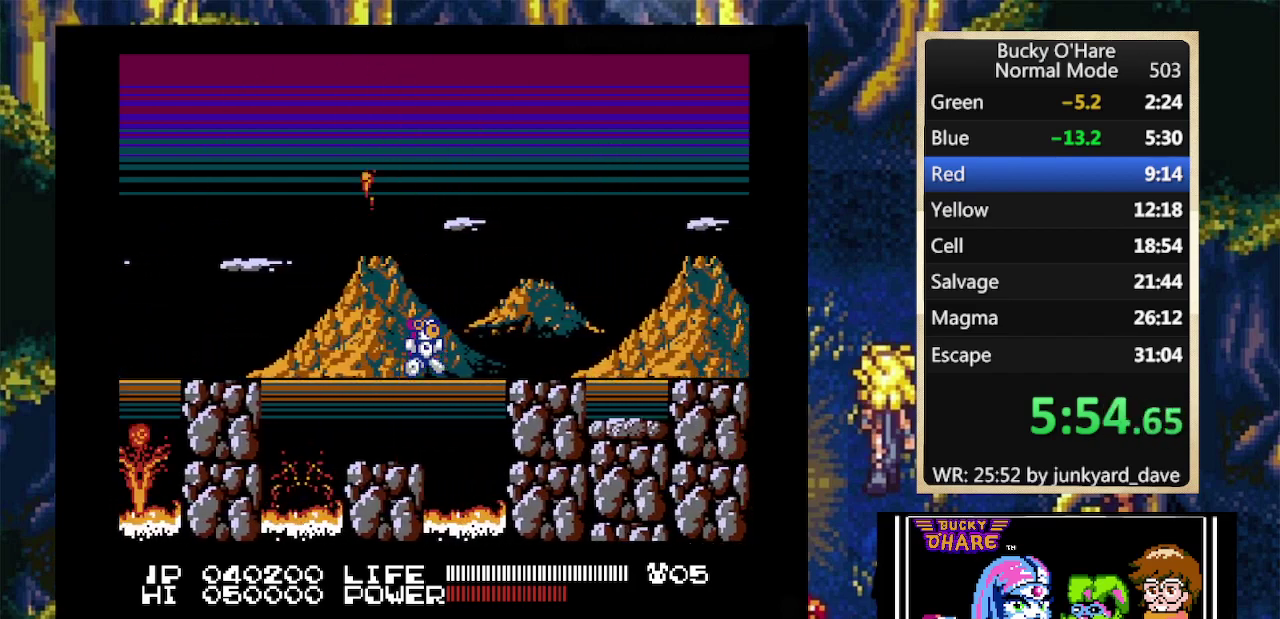
{"buttons": ["A", "DPAD_RIGHT"], "events": [[167, "A", "up"], [500, "A", "down"]]}
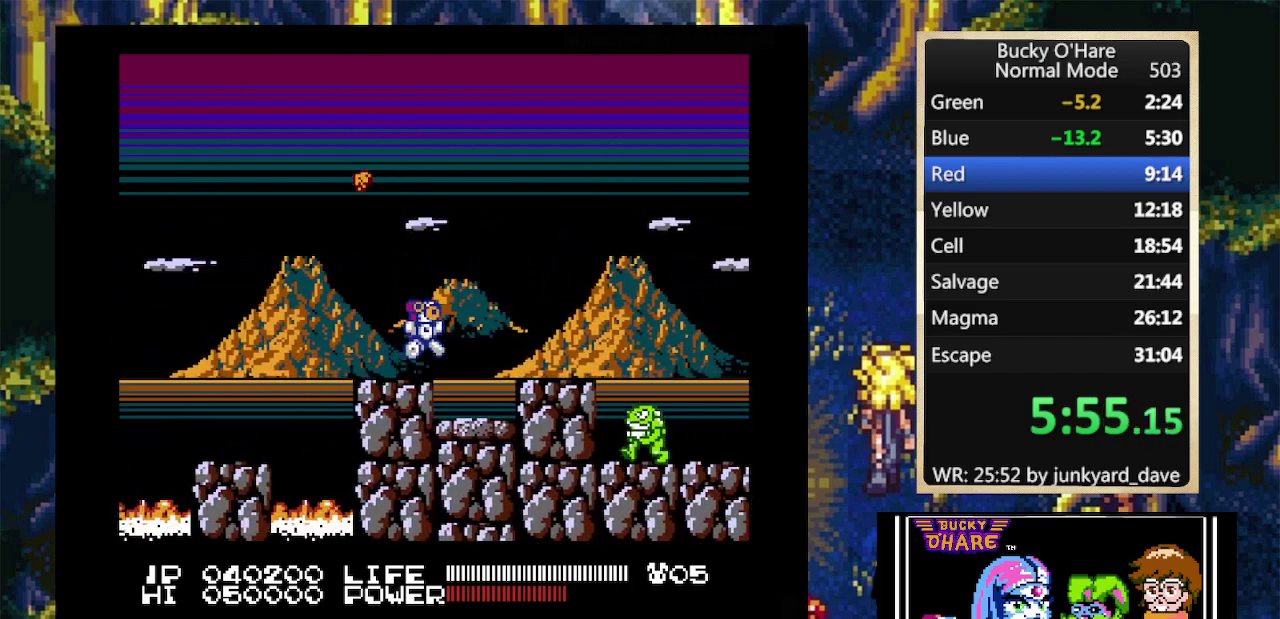
{"buttons": ["DPAD_RIGHT"], "events": [[67, "A", "up"]]}
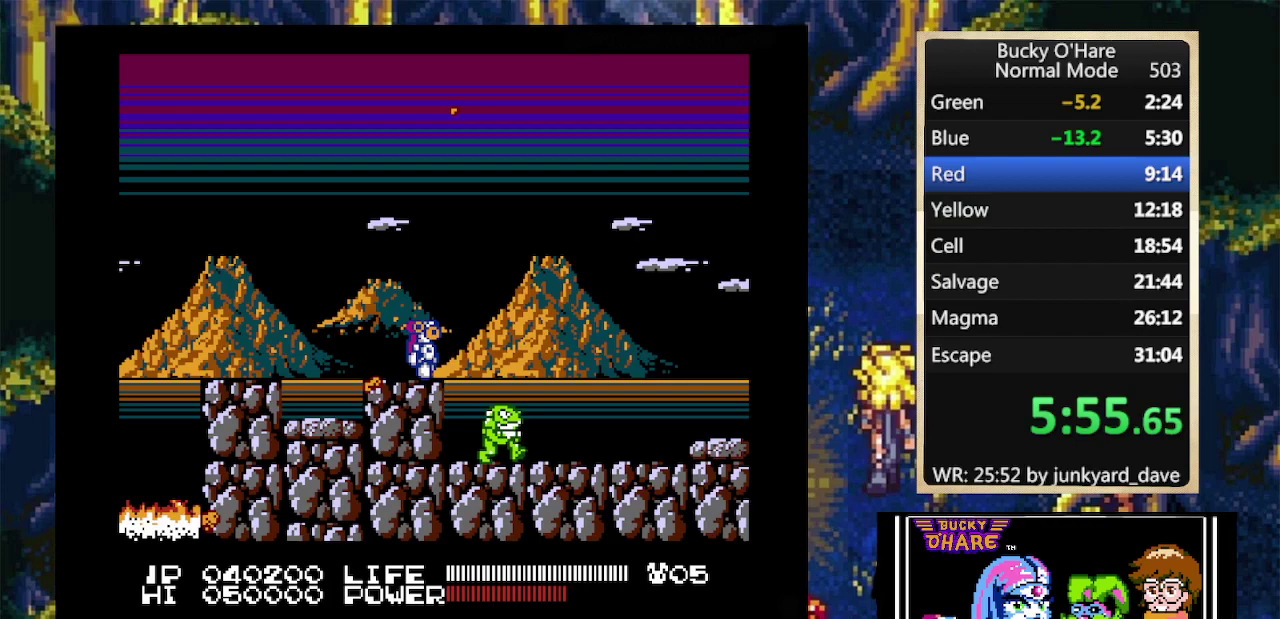
{"buttons": ["DPAD_RIGHT"], "events": [[200, "DPAD_RIGHT", "up"], [333, "B", "down"], [333, "DPAD_RIGHT", "down"], [400, "B", "up"]]}
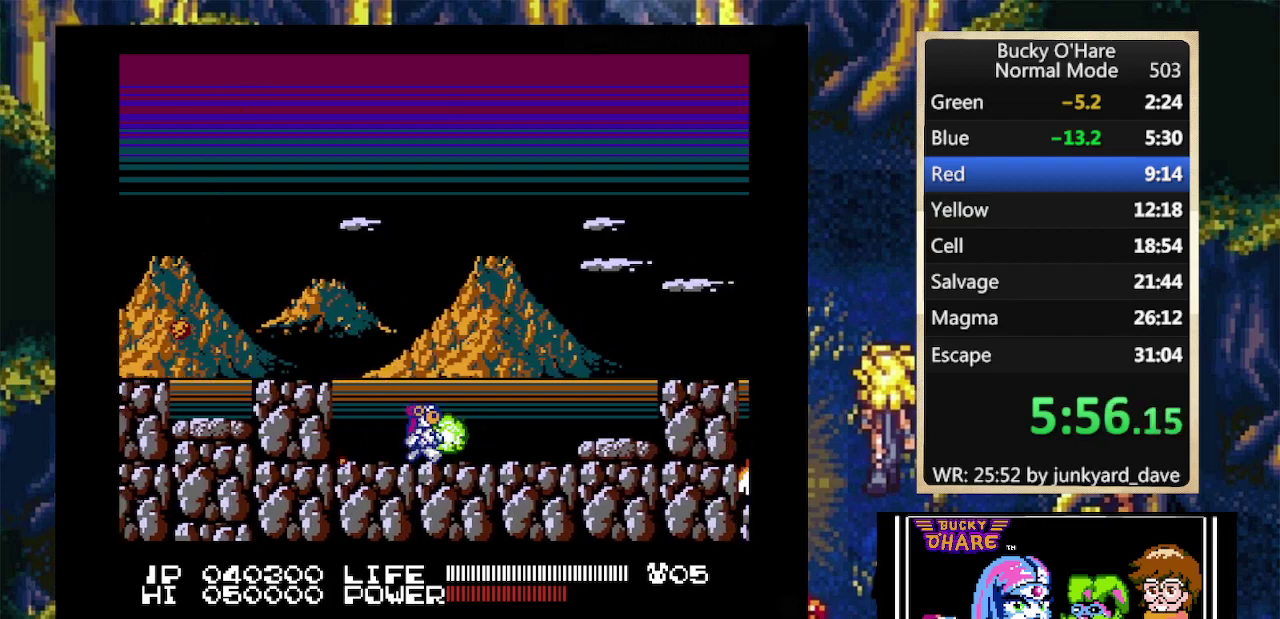
{"buttons": ["A", "DPAD_RIGHT"], "events": [[400, "A", "down"]]}
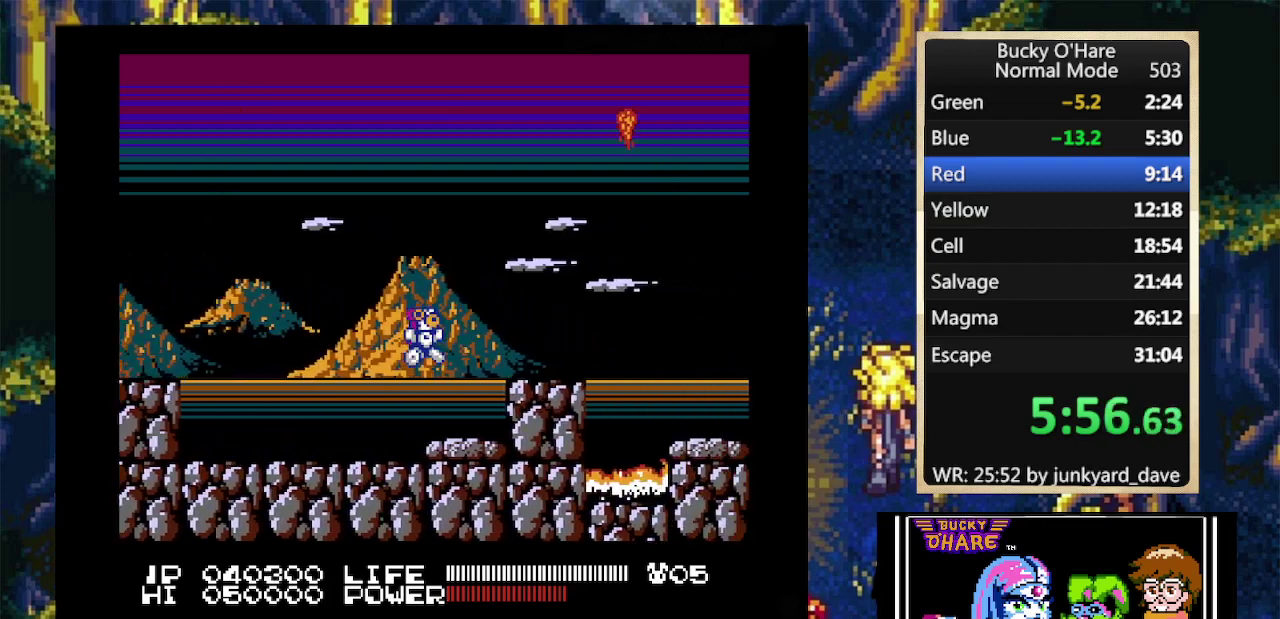
{"buttons": ["A", "DPAD_RIGHT"], "events": [[167, "A", "up"], [500, "A", "down"]]}
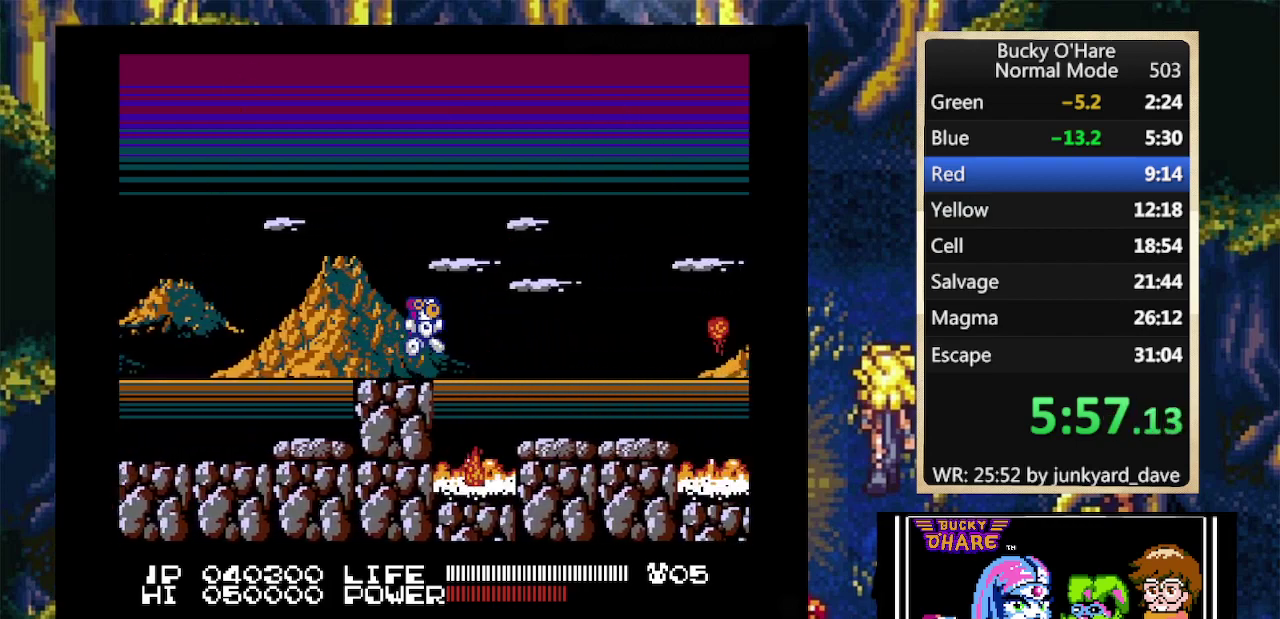
{"buttons": ["DPAD_RIGHT"], "events": [[267, "B", "down"], [300, "A", "up"], [400, "B", "up"]]}
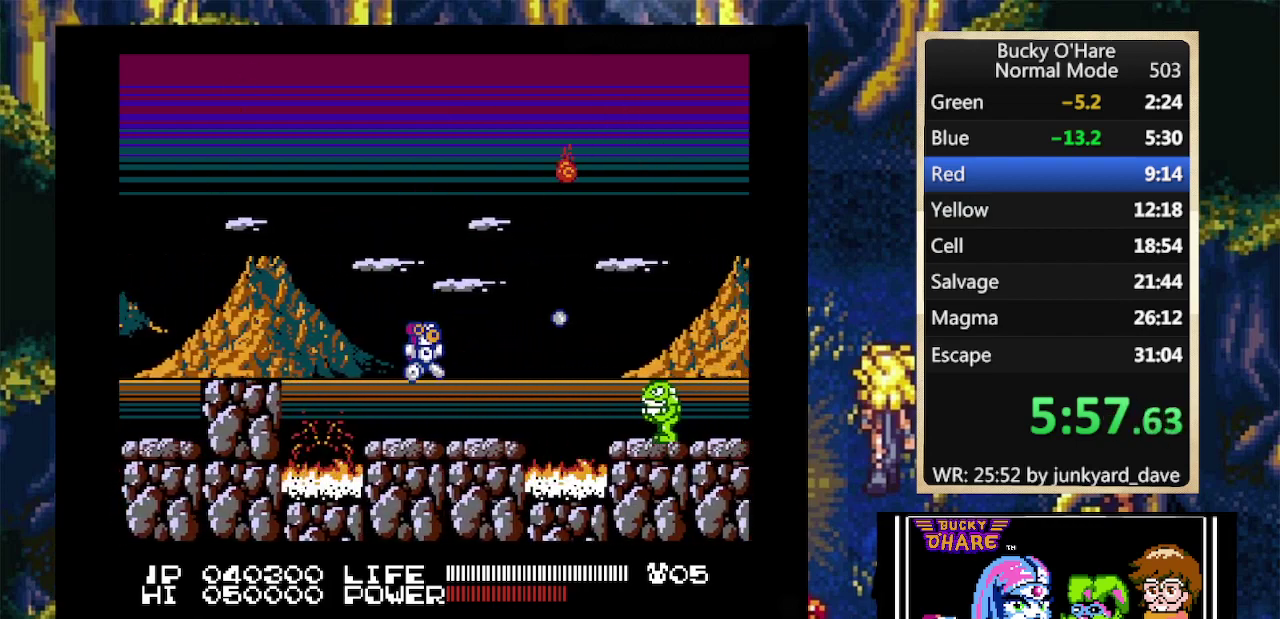
{"buttons": ["DPAD_RIGHT"], "events": [[200, "A", "down"], [400, "A", "up"]]}
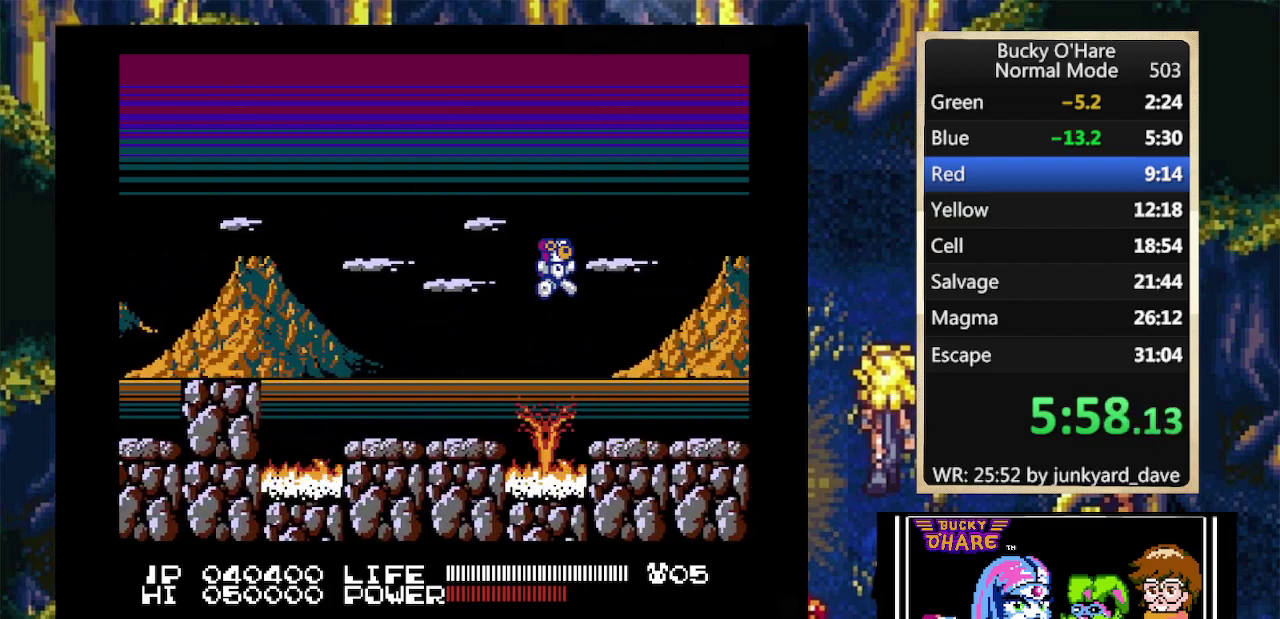
{"buttons": ["DPAD_RIGHT", "SELECT"], "events": [[300, "SELECT", "down"], [367, "SELECT", "up"], [433, "SELECT", "down"]]}
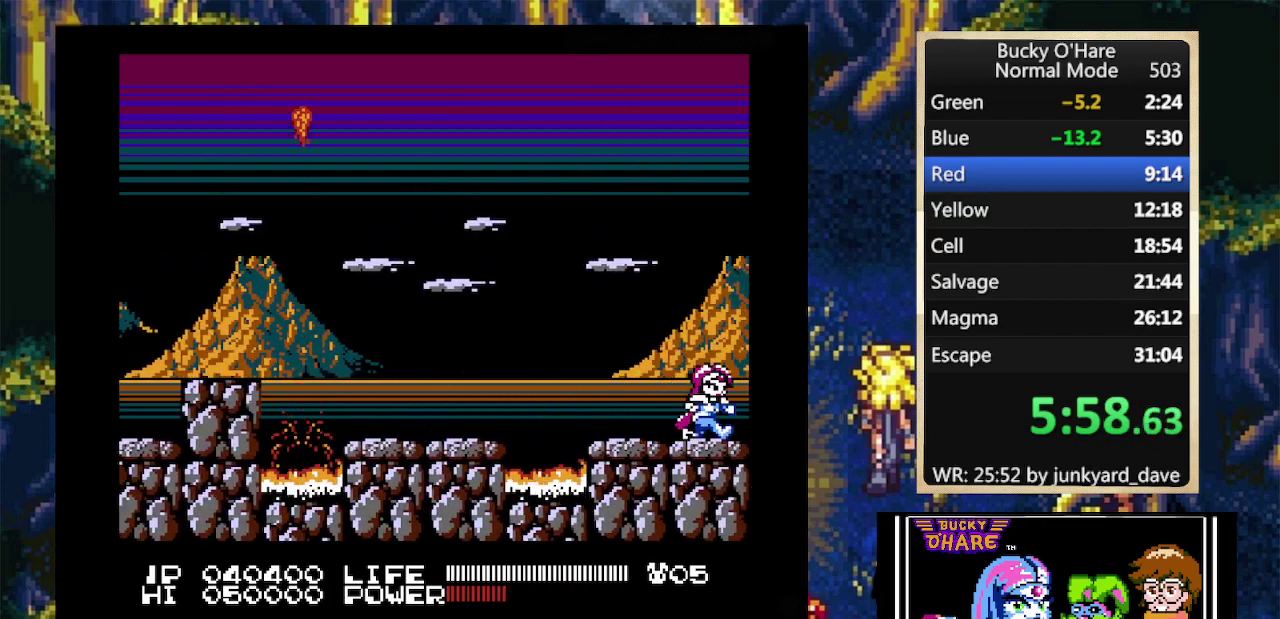
{"buttons": ["DPAD_RIGHT"], "events": [[33, "SELECT", "up"]]}
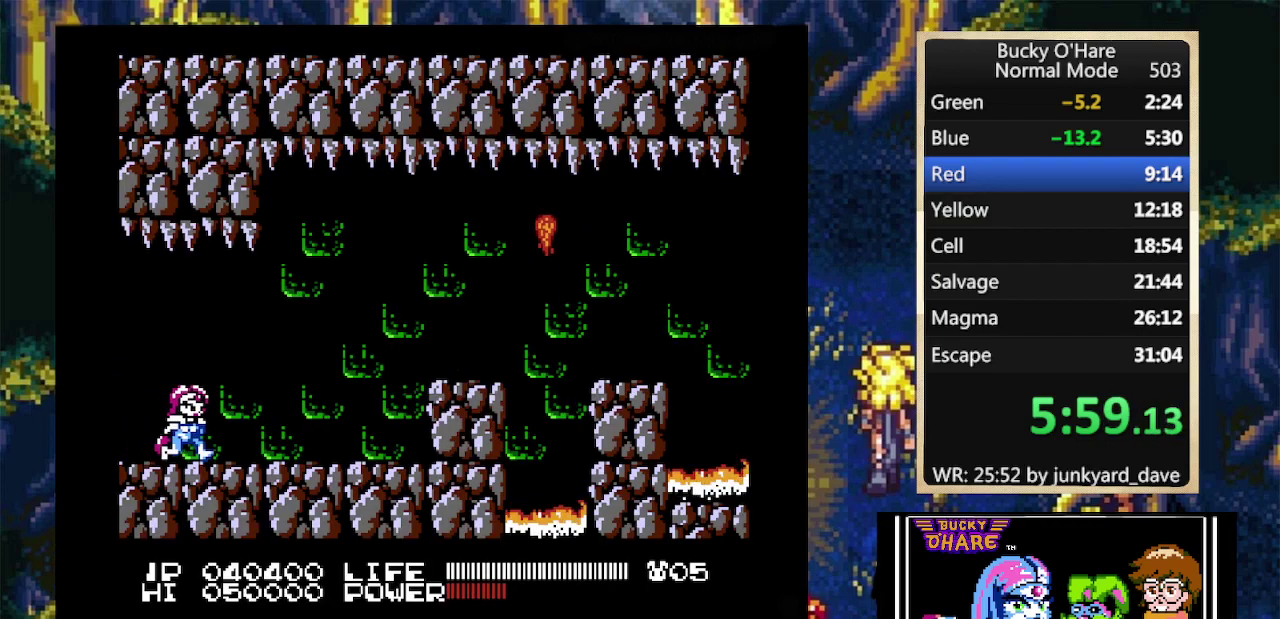
{"buttons": ["DPAD_RIGHT"], "events": []}
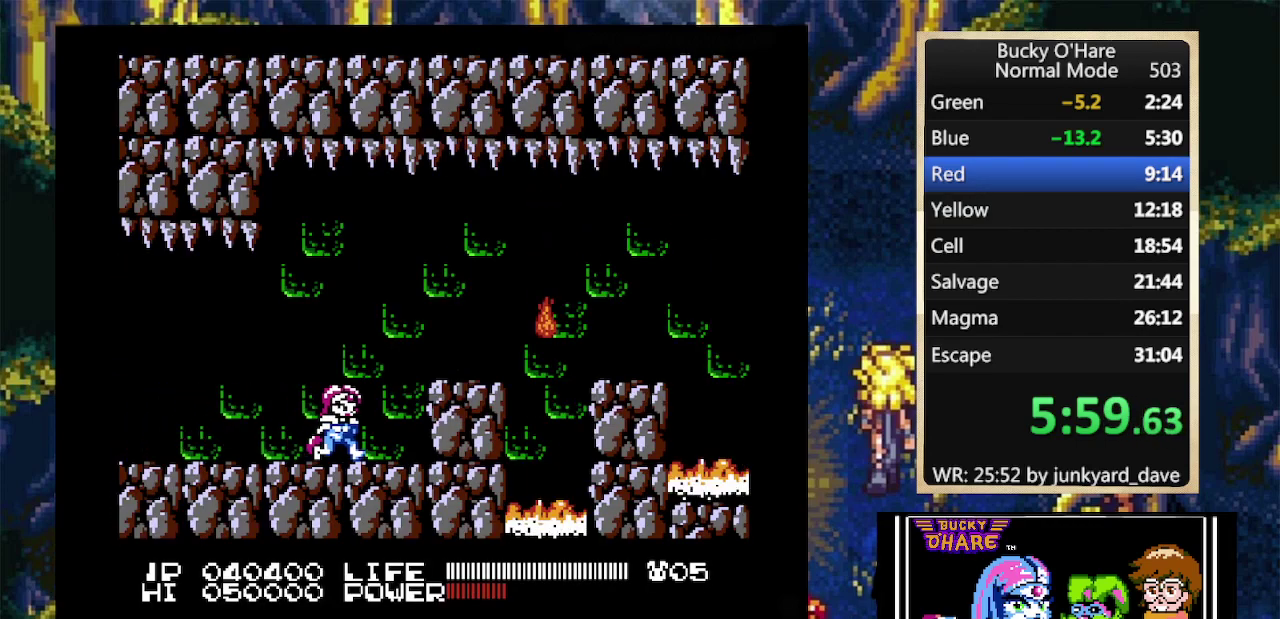
{"buttons": ["DPAD_RIGHT"], "events": [[33, "A", "down"], [167, "A", "up"]]}
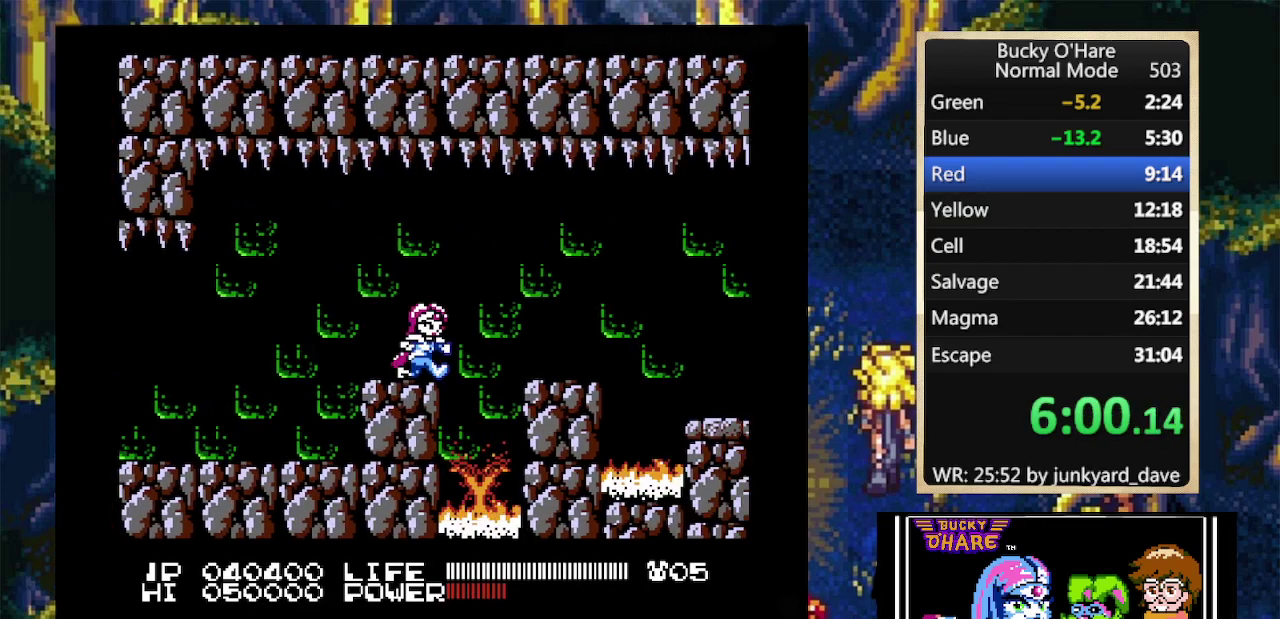
{"buttons": ["A", "DPAD_RIGHT"], "events": [[33, "A", "down"], [100, "A", "up"], [500, "A", "down"]]}